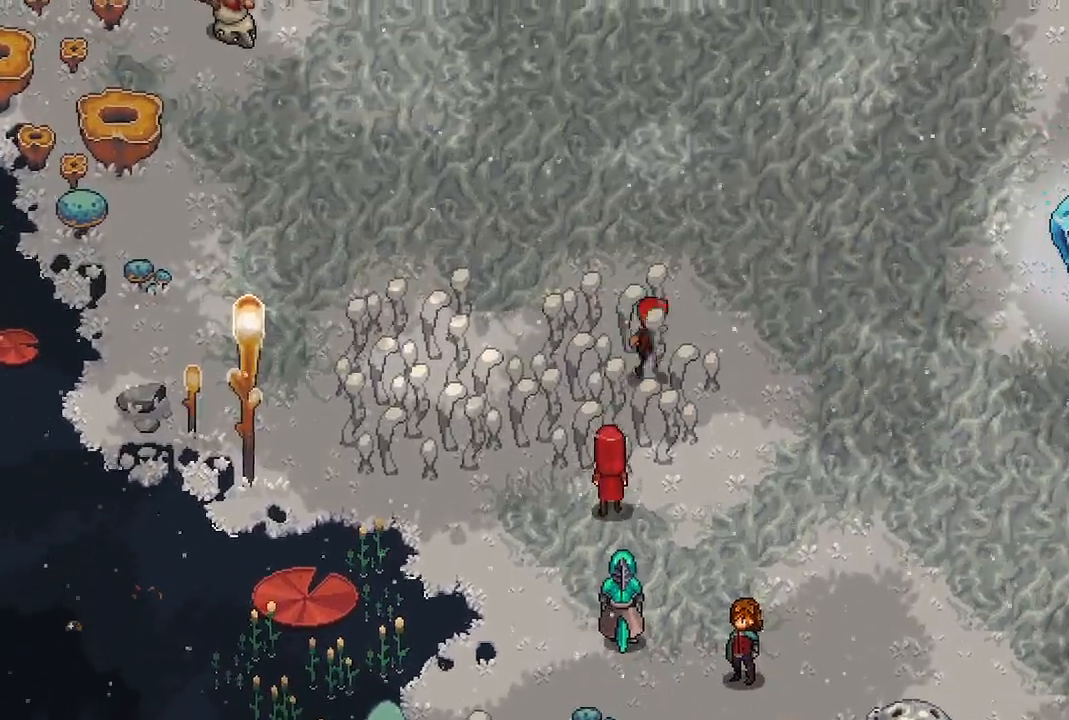
Gameplay with a controller (Xbox layout); each line is a JSON object with the inputs held at the frame after it. "events" lists button and stick changes between this image and that frame as [ms after this image, input, new state], when the widget could be followed in between.
{"buttons": [], "left_stick": "up", "right_stick": "center", "events": [[317, "left_stick", "up"]]}
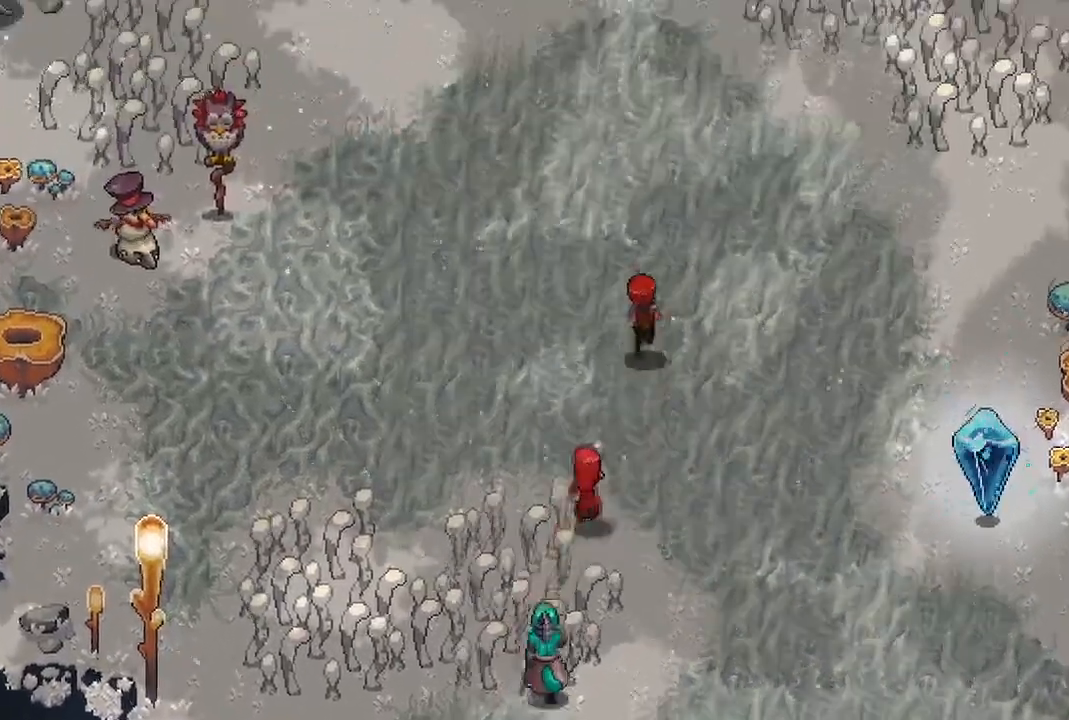
{"buttons": [], "left_stick": "up", "right_stick": "center", "events": [[100, "left_stick", "center"], [417, "left_stick", "up"]]}
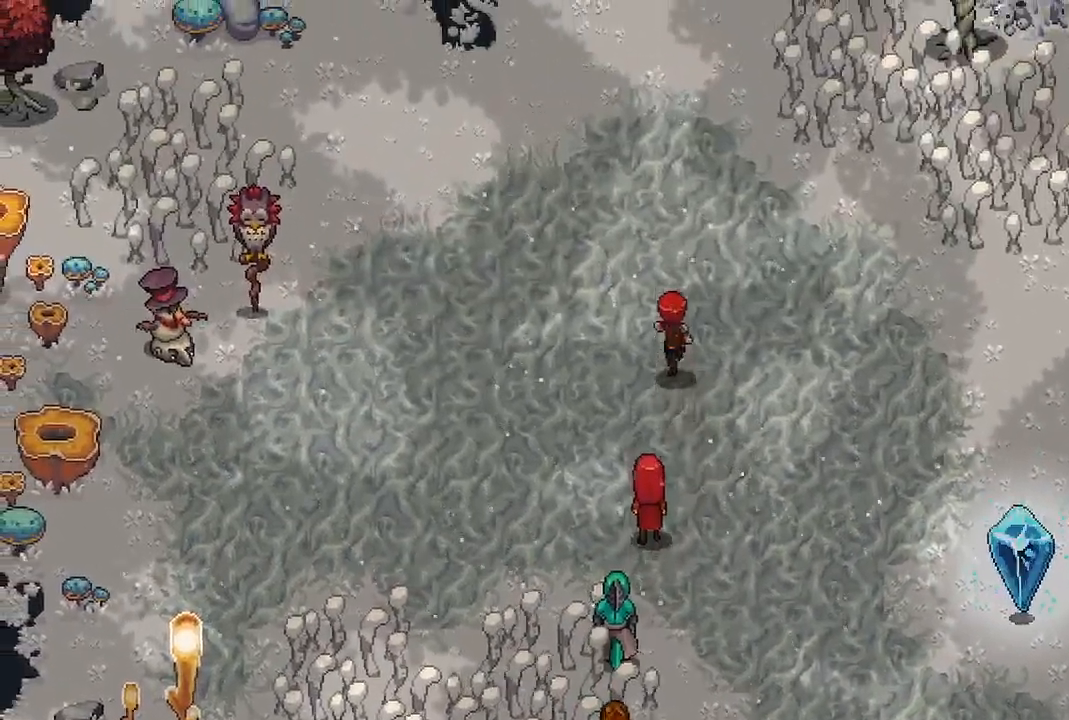
{"buttons": [], "left_stick": "left", "right_stick": "center", "events": [[100, "left_stick", "up-left"], [233, "left_stick", "left"]]}
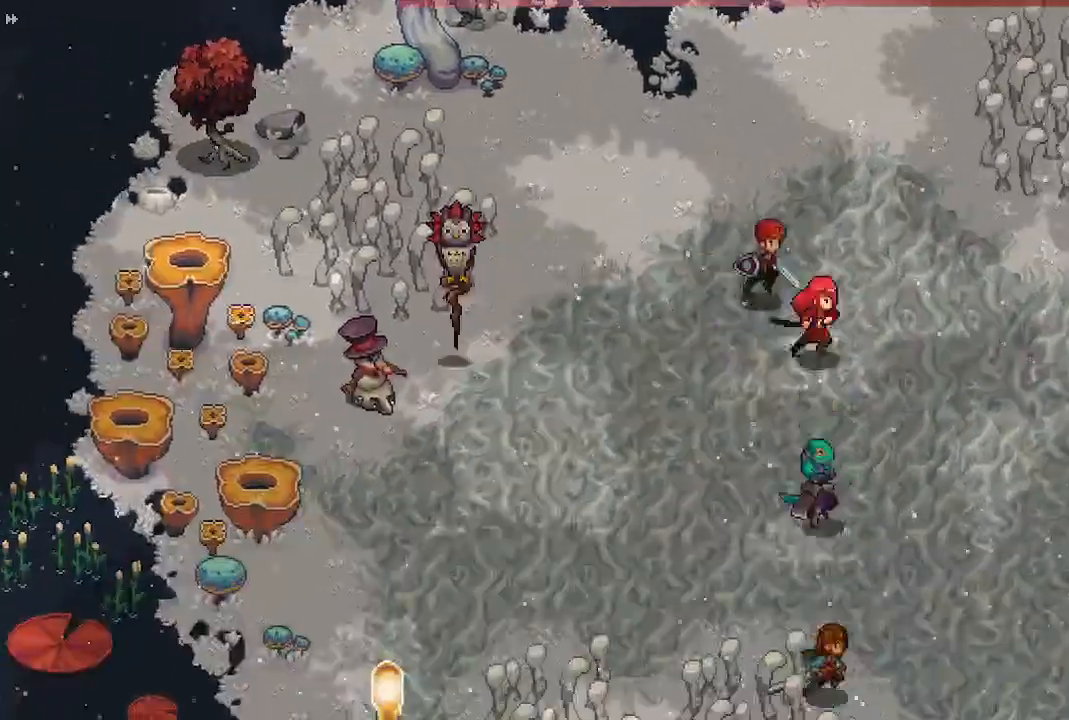
{"buttons": [], "left_stick": "center", "right_stick": "center", "events": [[50, "left_stick", "center"]]}
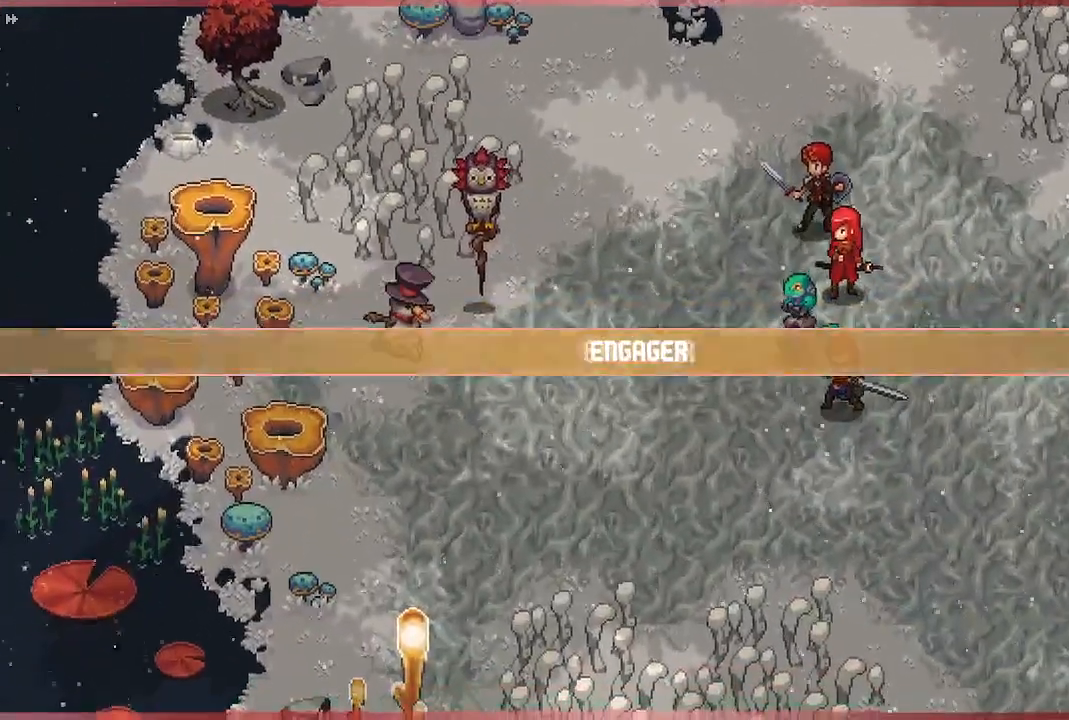
{"buttons": [], "left_stick": "center", "right_stick": "center", "events": []}
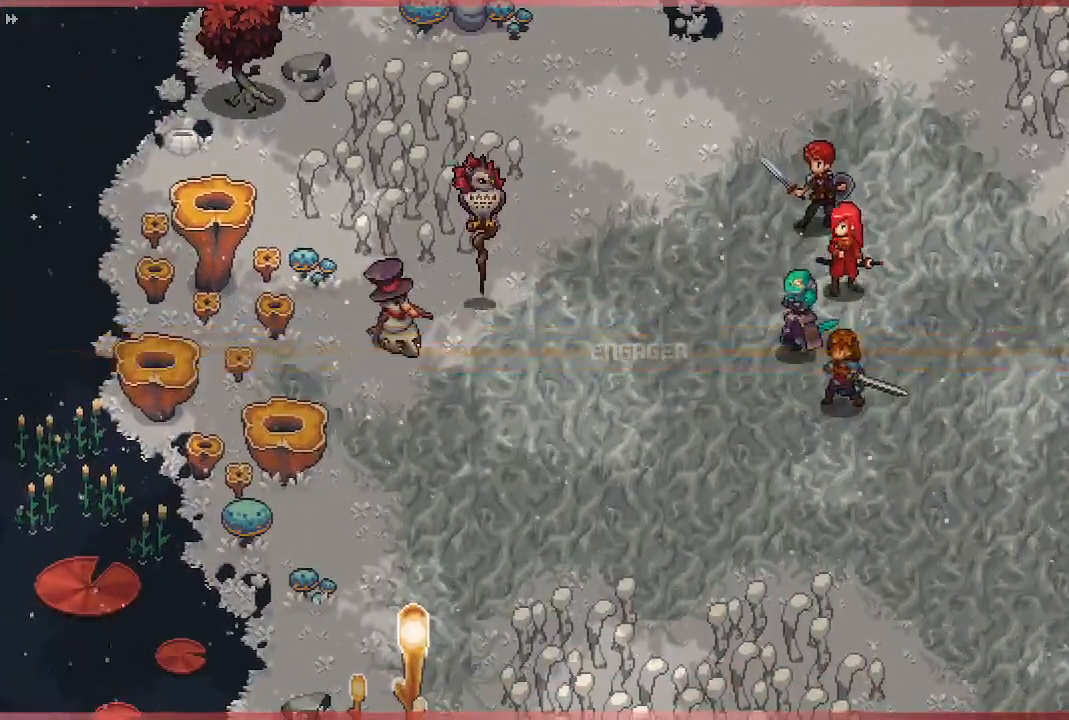
{"buttons": [], "left_stick": "center", "right_stick": "center", "events": []}
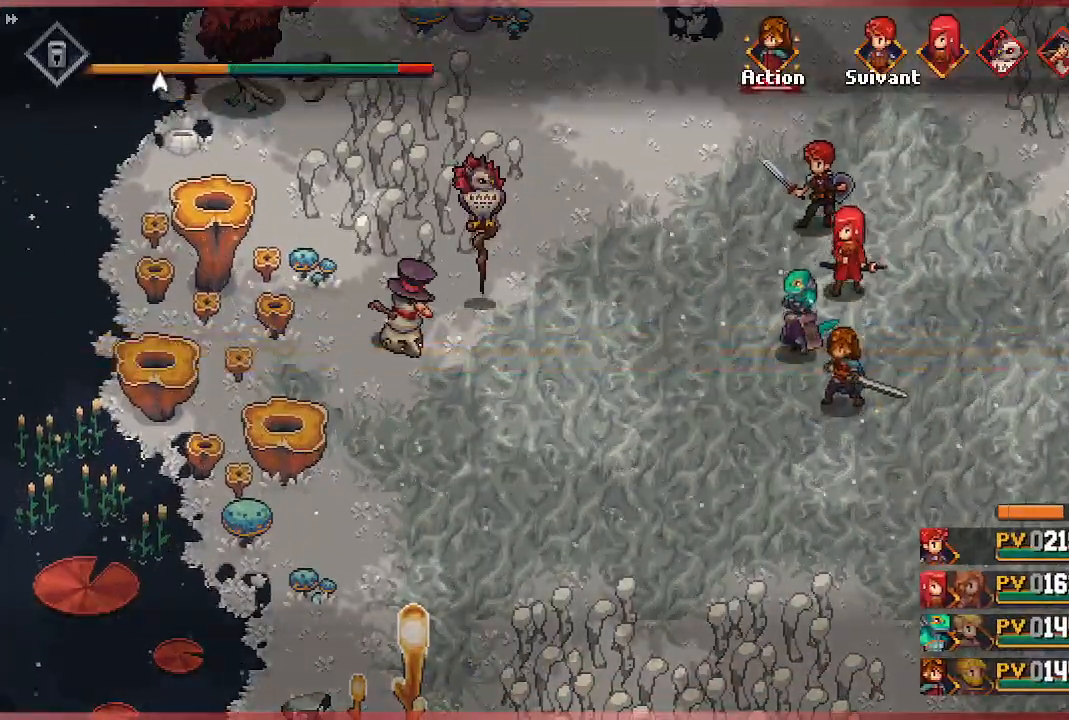
{"buttons": [], "left_stick": "center", "right_stick": "center", "events": []}
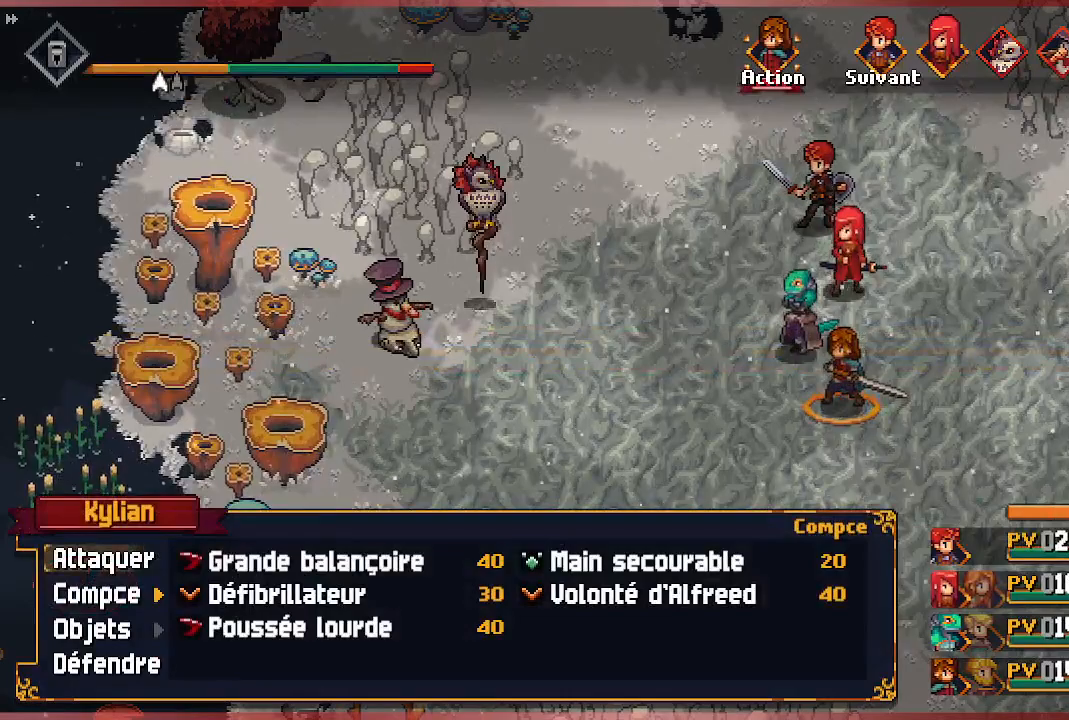
{"buttons": ["A"], "left_stick": "center", "right_stick": "center", "events": [[67, "DPAD_RIGHT", "down"], [250, "DPAD_RIGHT", "up"], [467, "A", "down"]]}
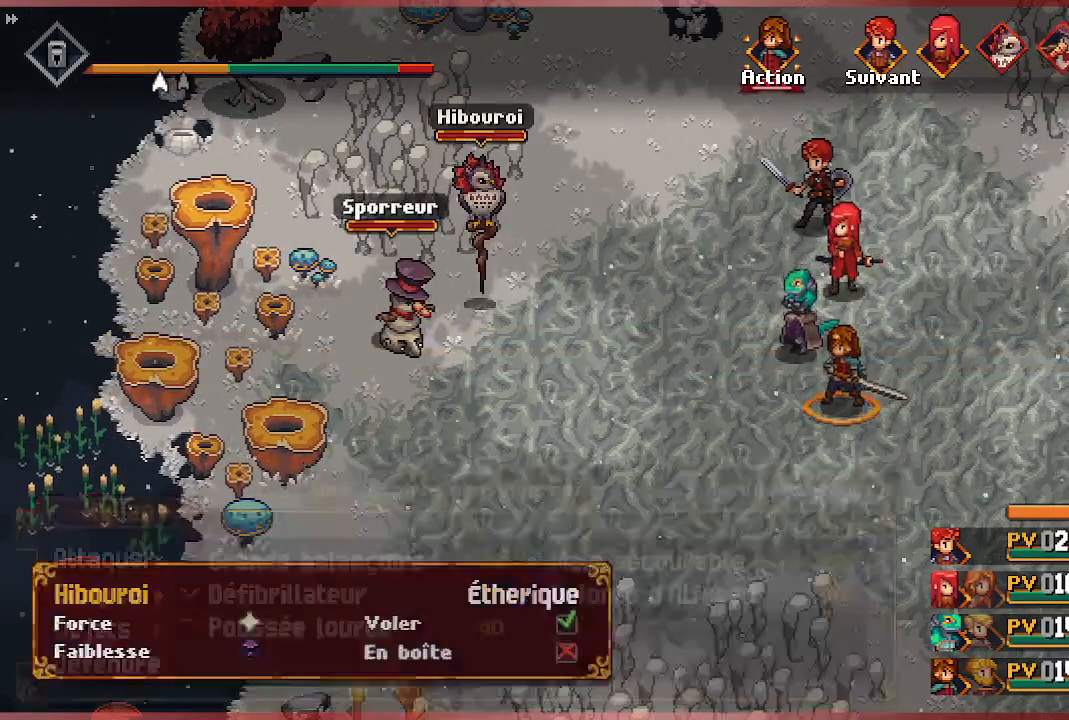
{"buttons": [], "left_stick": "center", "right_stick": "center", "events": [[100, "A", "up"], [350, "A", "down"], [483, "A", "up"]]}
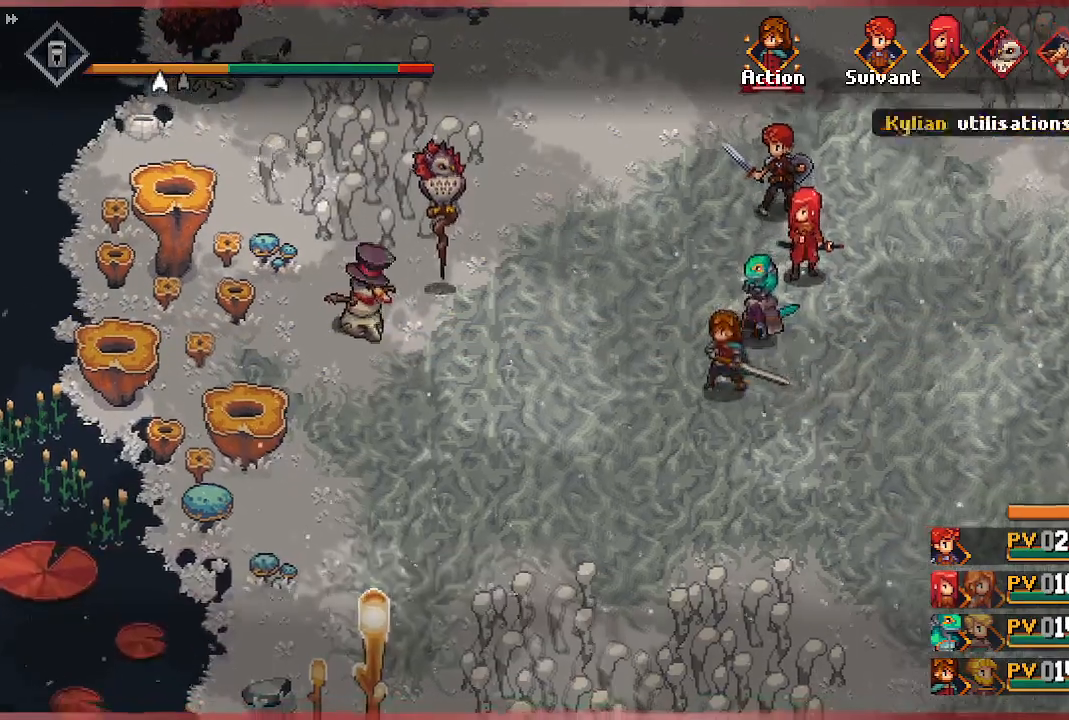
{"buttons": [], "left_stick": "center", "right_stick": "center", "events": []}
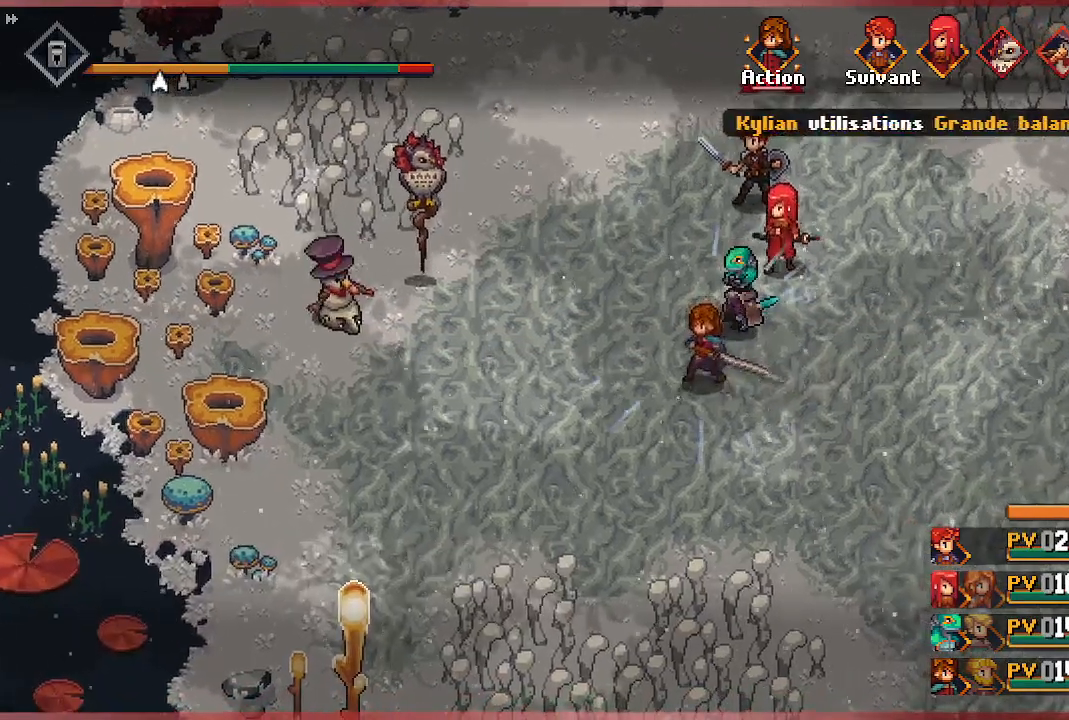
{"buttons": [], "left_stick": "center", "right_stick": "center", "events": []}
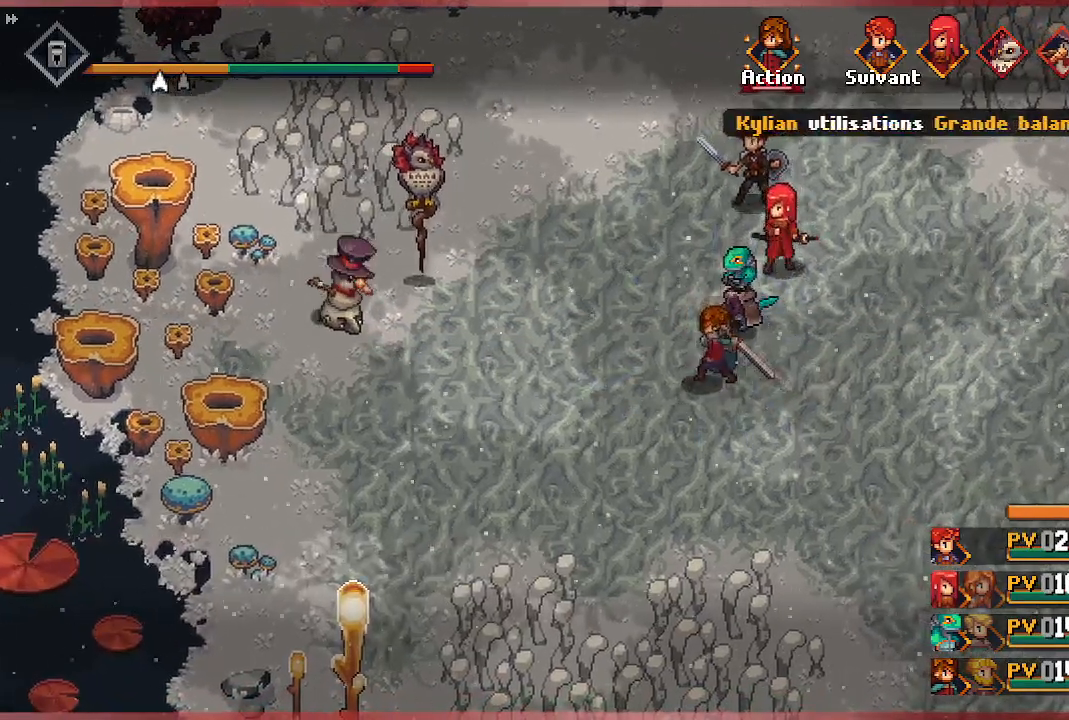
{"buttons": [], "left_stick": "center", "right_stick": "center", "events": []}
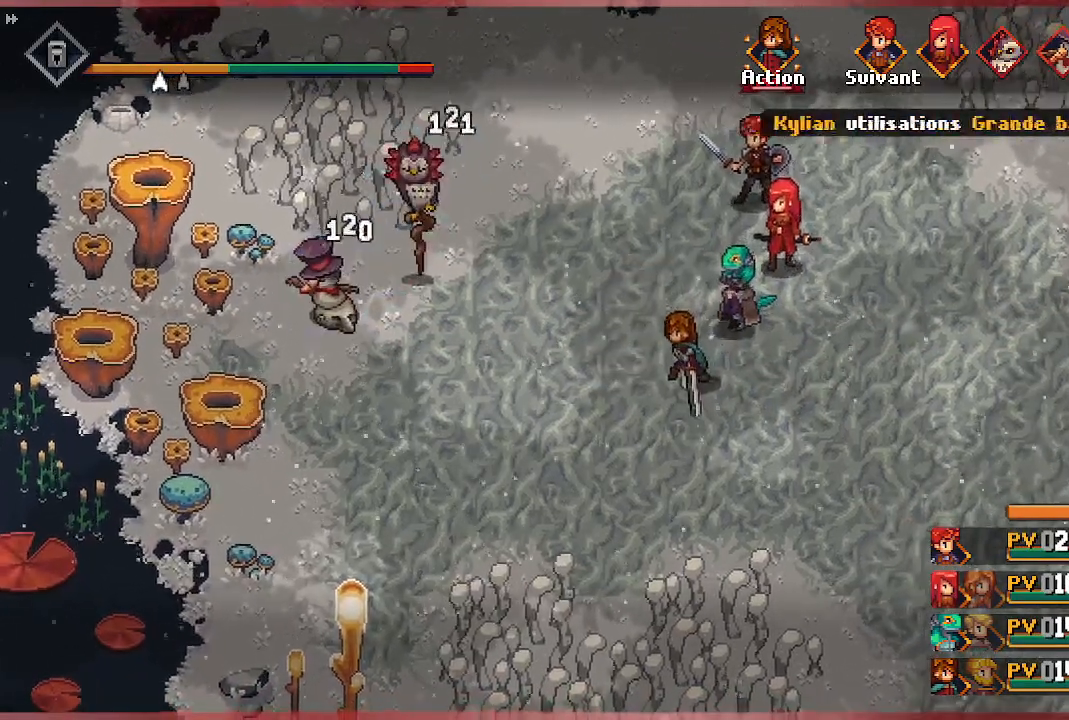
{"buttons": [], "left_stick": "center", "right_stick": "center", "events": []}
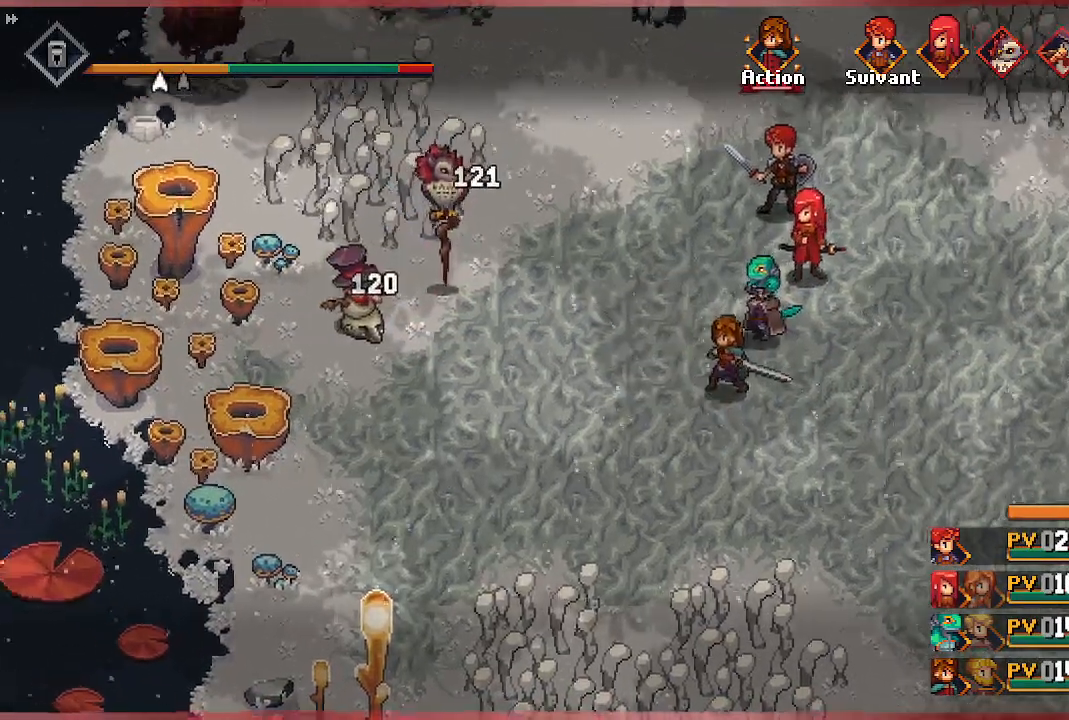
{"buttons": [], "left_stick": "center", "right_stick": "center", "events": []}
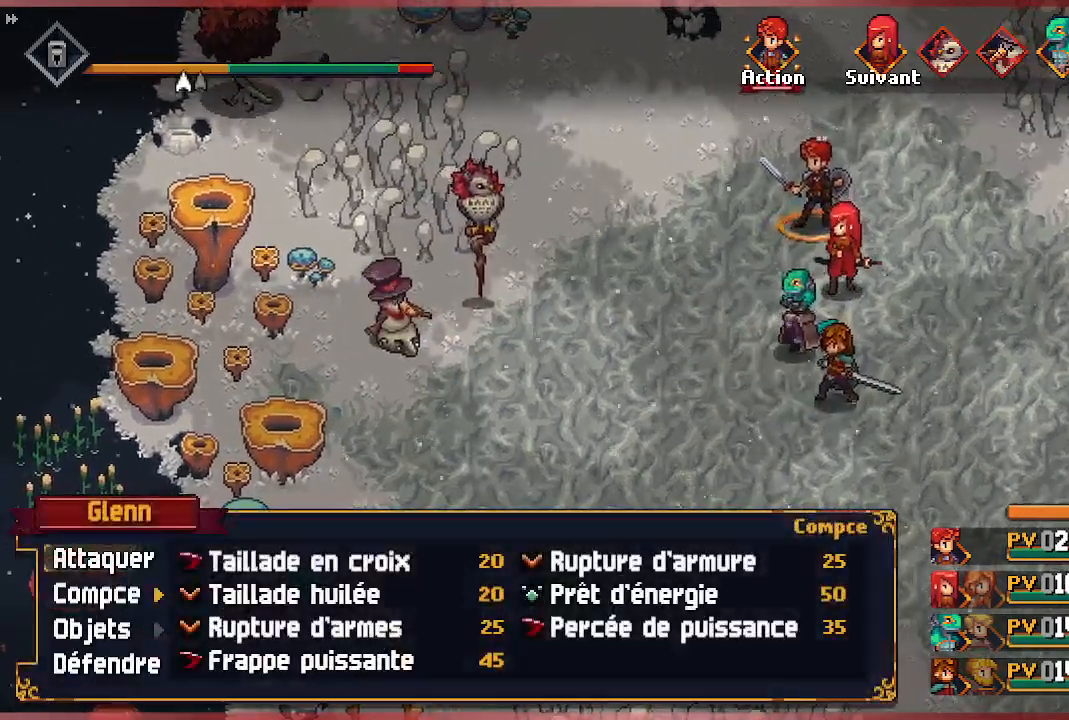
{"buttons": ["A"], "left_stick": "center", "right_stick": "center", "events": [[50, "DPAD_RIGHT", "down"], [217, "DPAD_RIGHT", "up"], [500, "A", "down"]]}
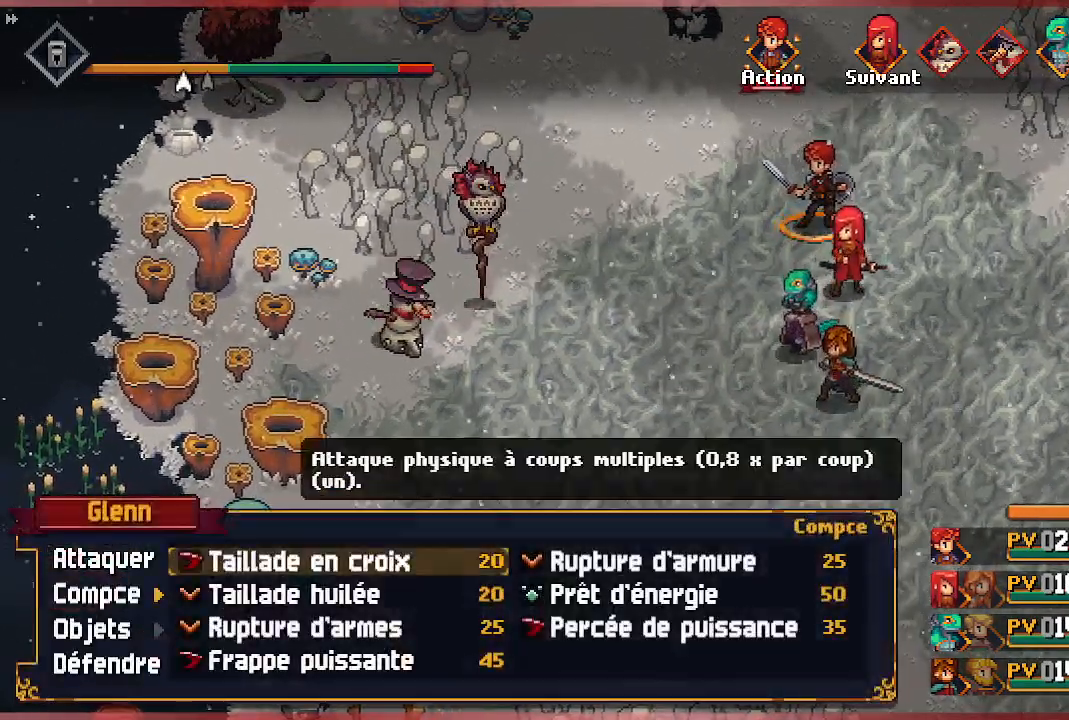
{"buttons": [], "left_stick": "center", "right_stick": "center", "events": [[167, "A", "up"]]}
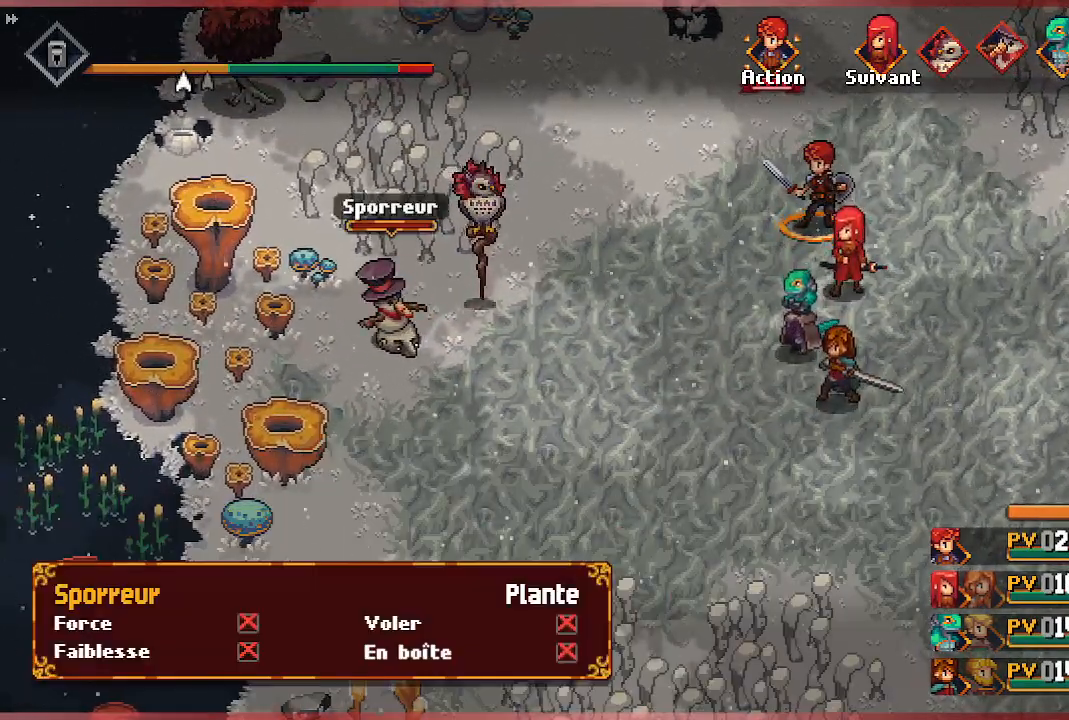
{"buttons": [], "left_stick": "center", "right_stick": "center", "events": []}
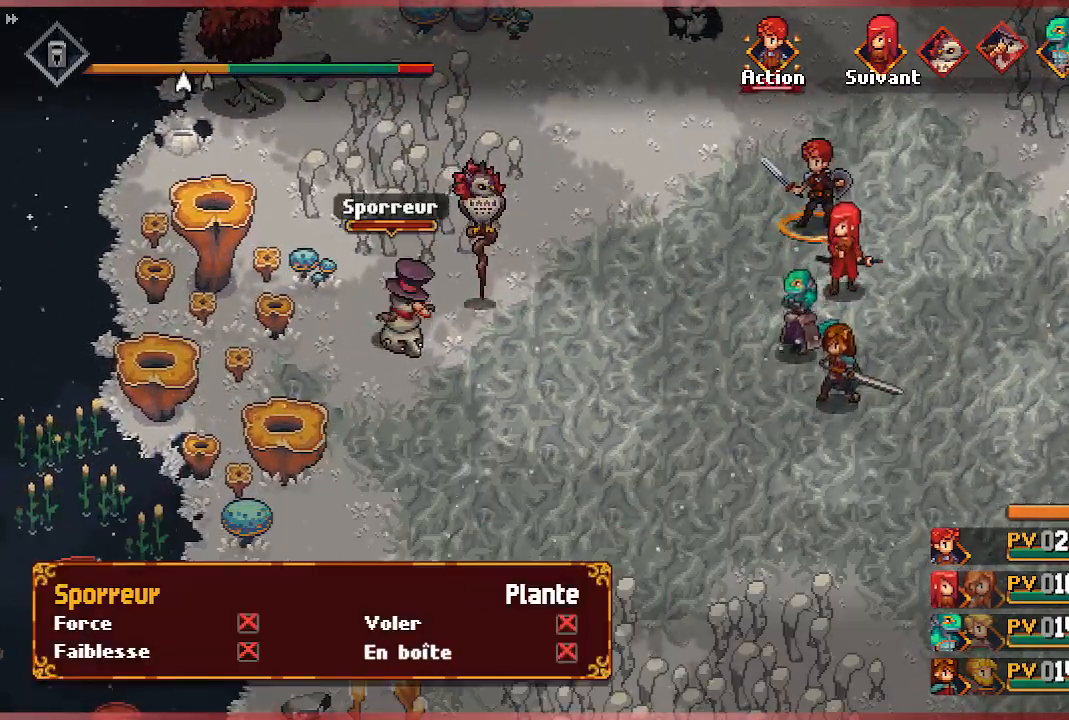
{"buttons": ["A"], "left_stick": "center", "right_stick": "center", "events": [[33, "DPAD_RIGHT", "down"], [183, "DPAD_RIGHT", "up"], [467, "A", "down"]]}
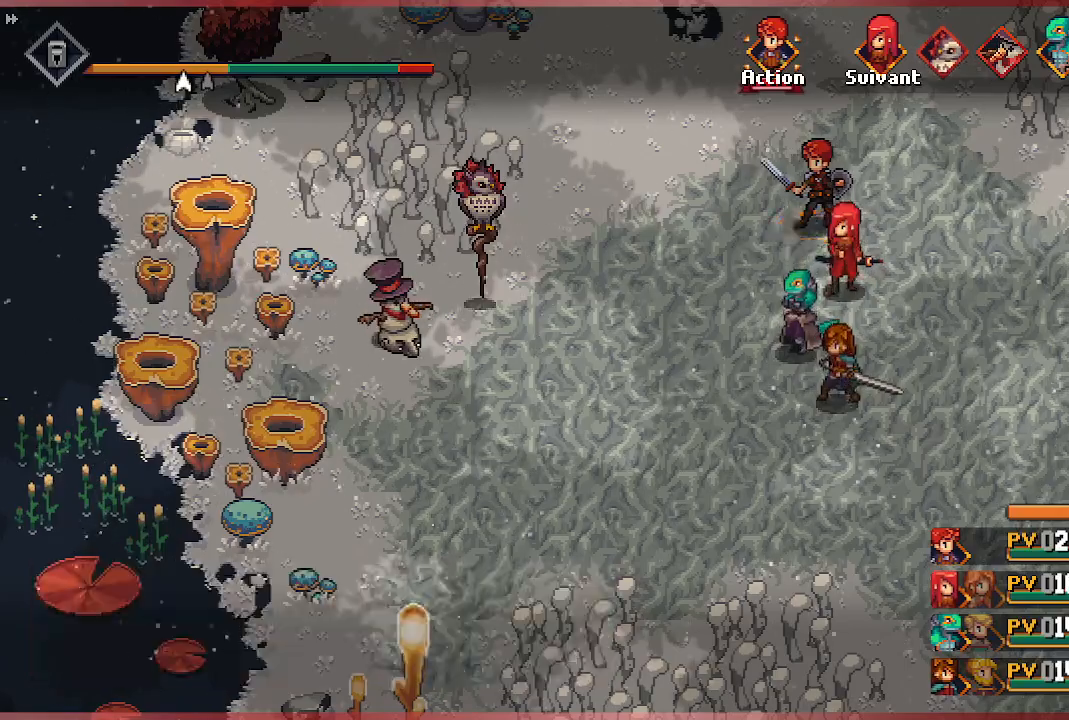
{"buttons": [], "left_stick": "center", "right_stick": "center", "events": [[133, "A", "up"]]}
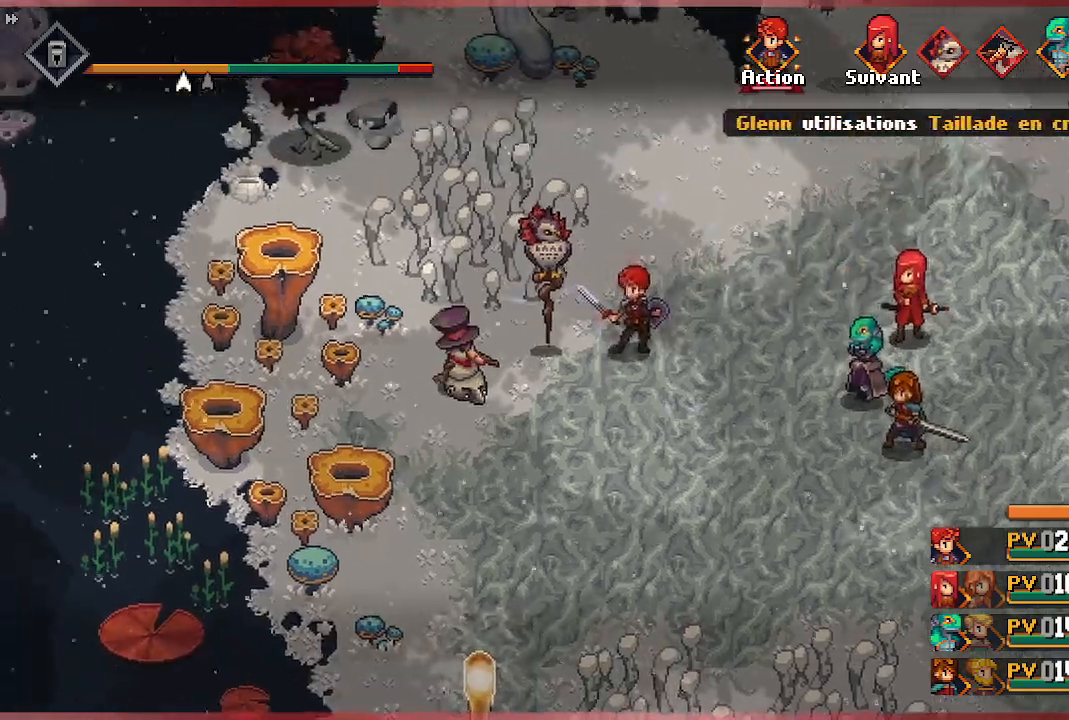
{"buttons": [], "left_stick": "center", "right_stick": "center", "events": []}
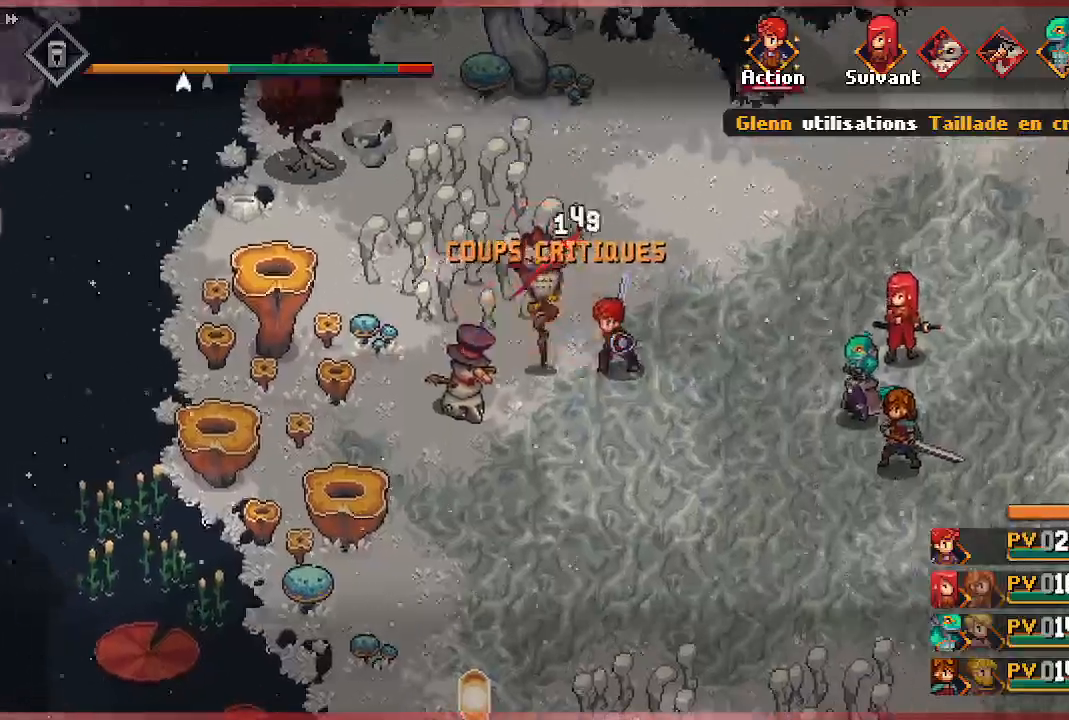
{"buttons": [], "left_stick": "center", "right_stick": "center", "events": []}
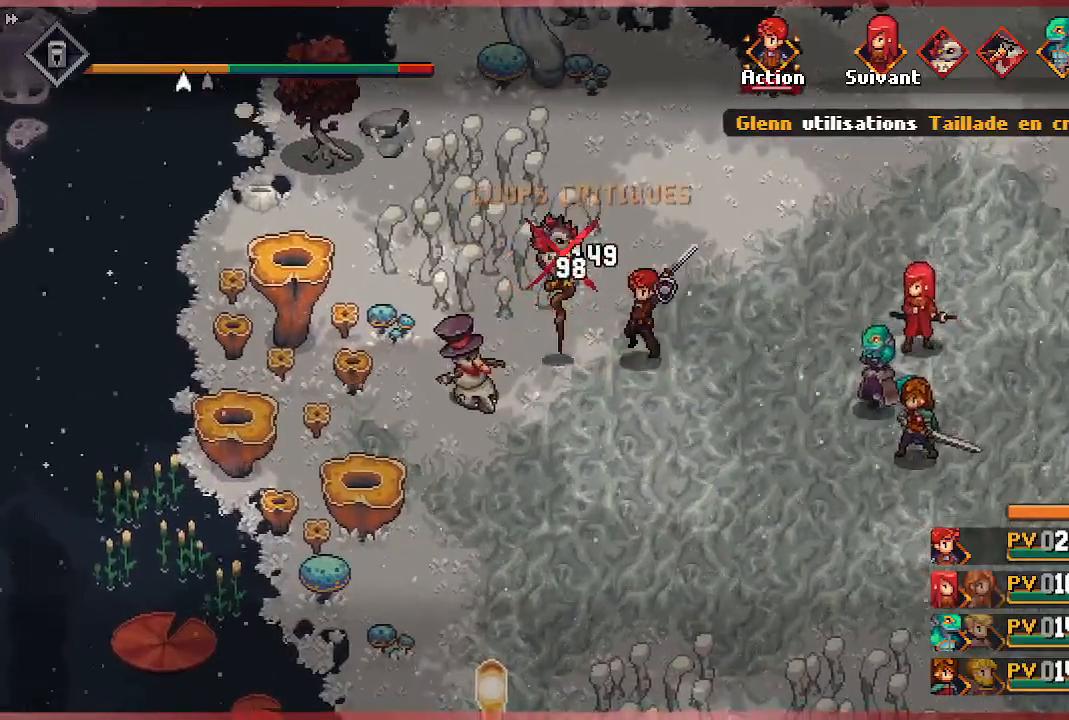
{"buttons": [], "left_stick": "center", "right_stick": "center", "events": []}
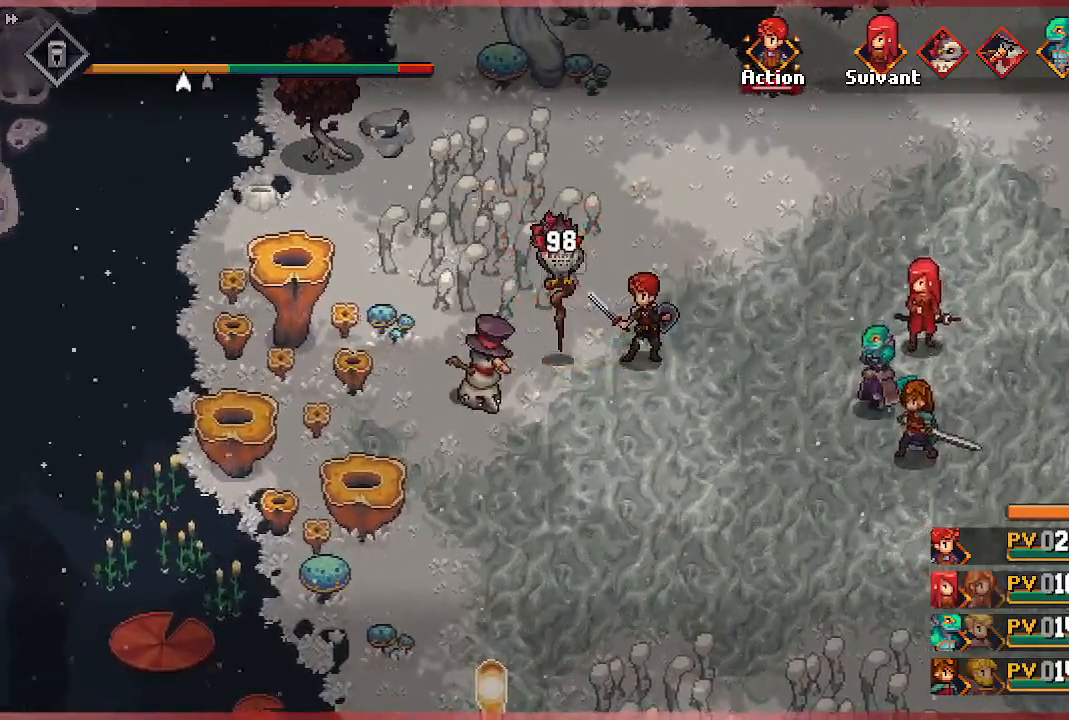
{"buttons": [], "left_stick": "center", "right_stick": "center", "events": []}
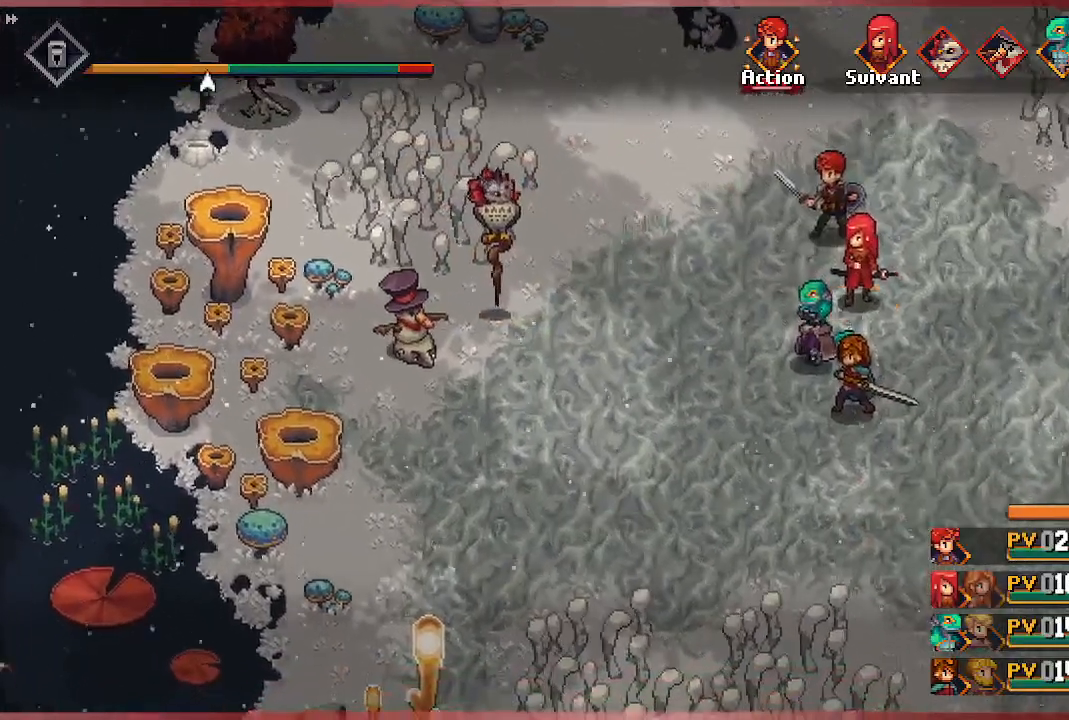
{"buttons": ["DPAD_RIGHT"], "left_stick": "center", "right_stick": "center", "events": [[367, "DPAD_RIGHT", "down"]]}
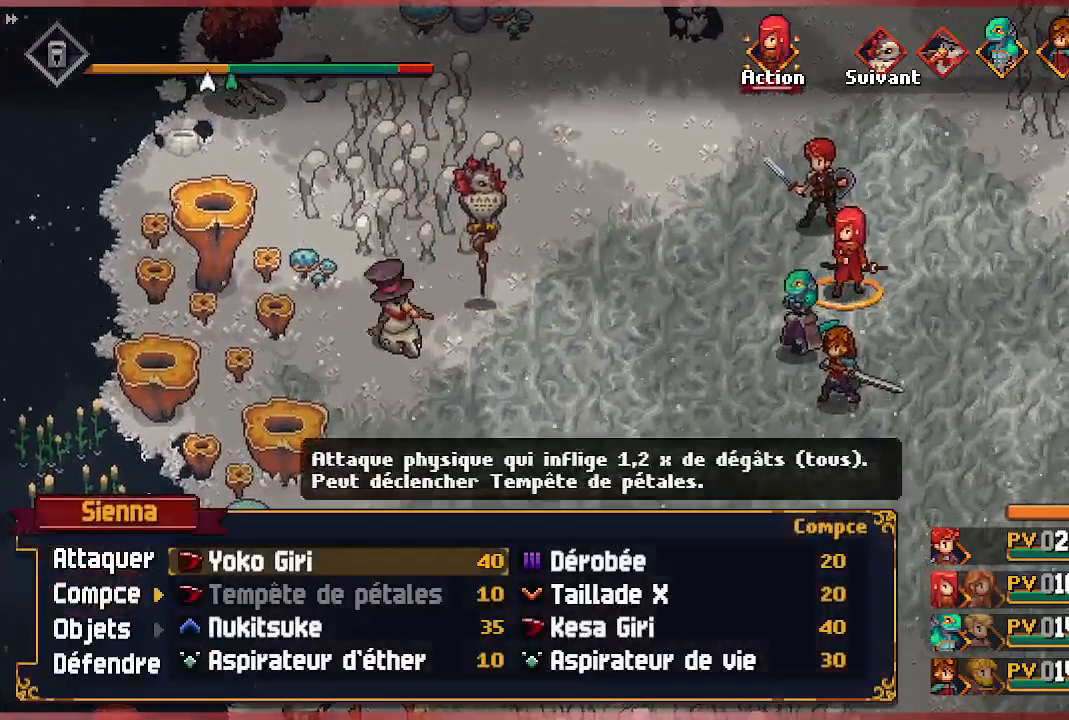
{"buttons": [], "left_stick": "center", "right_stick": "center", "events": [[33, "DPAD_RIGHT", "up"], [100, "DPAD_RIGHT", "down"], [200, "DPAD_RIGHT", "up"], [383, "DPAD_DOWN", "down"], [467, "DPAD_DOWN", "up"]]}
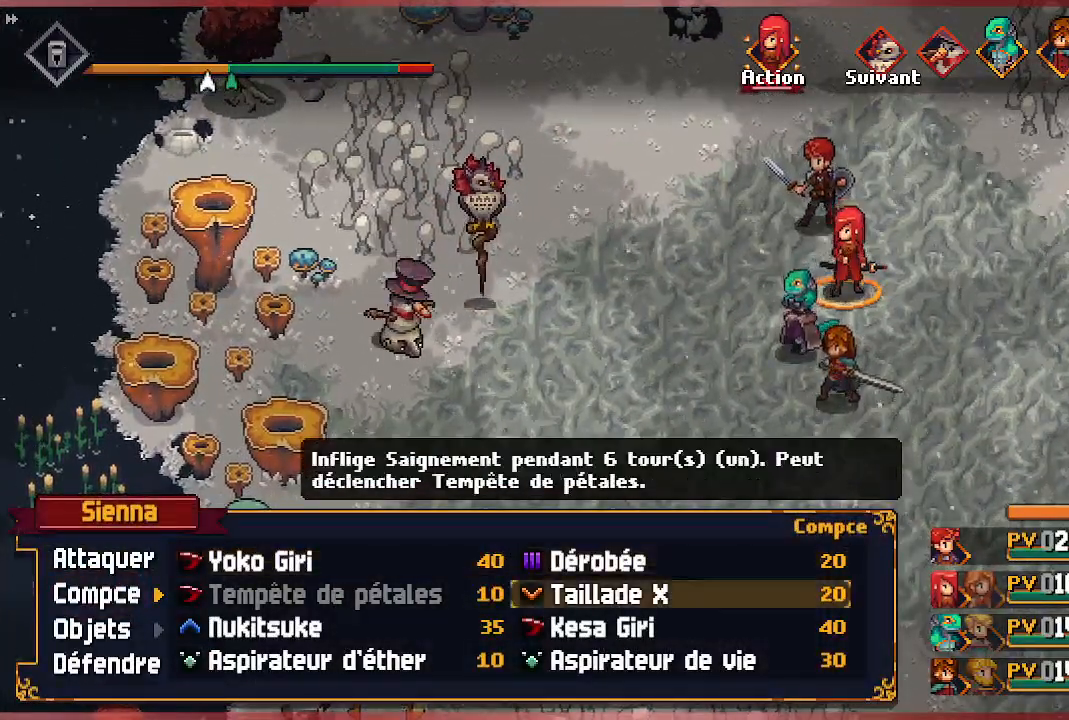
{"buttons": ["DPAD_LEFT"], "left_stick": "center", "right_stick": "center", "events": [[50, "DPAD_DOWN", "down"], [133, "DPAD_DOWN", "up"], [200, "DPAD_DOWN", "down"], [300, "DPAD_DOWN", "up"], [450, "DPAD_LEFT", "down"]]}
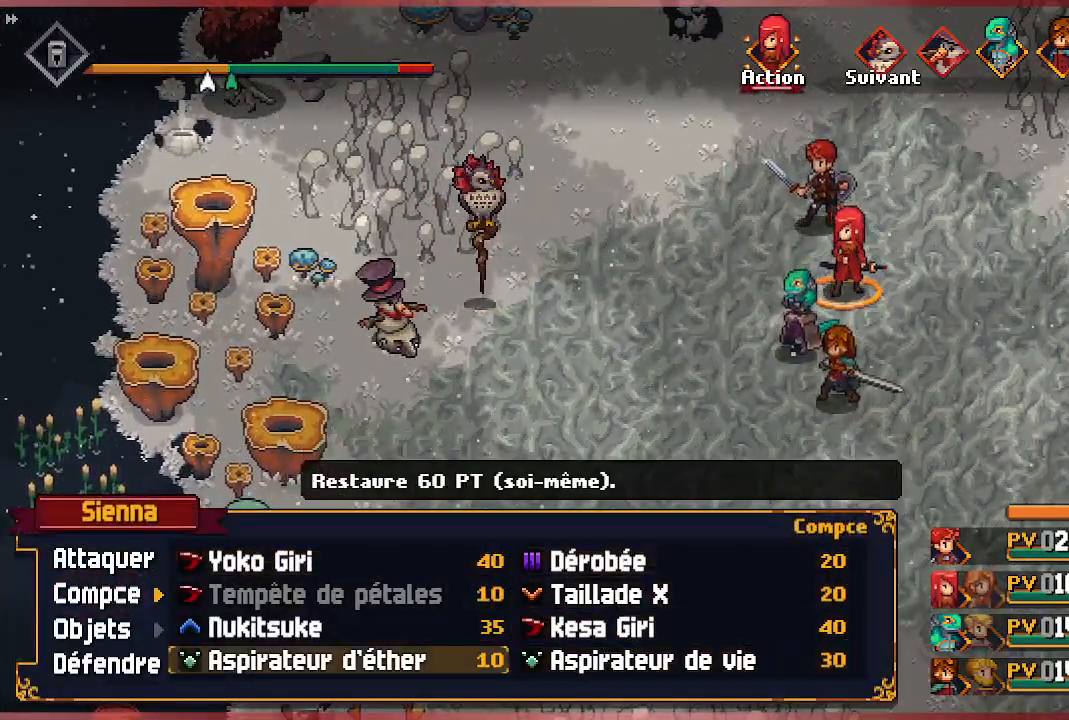
{"buttons": ["DPAD_RIGHT"], "left_stick": "center", "right_stick": "center", "events": [[17, "DPAD_LEFT", "up"], [267, "DPAD_UP", "down"], [350, "DPAD_UP", "up"], [483, "DPAD_RIGHT", "down"]]}
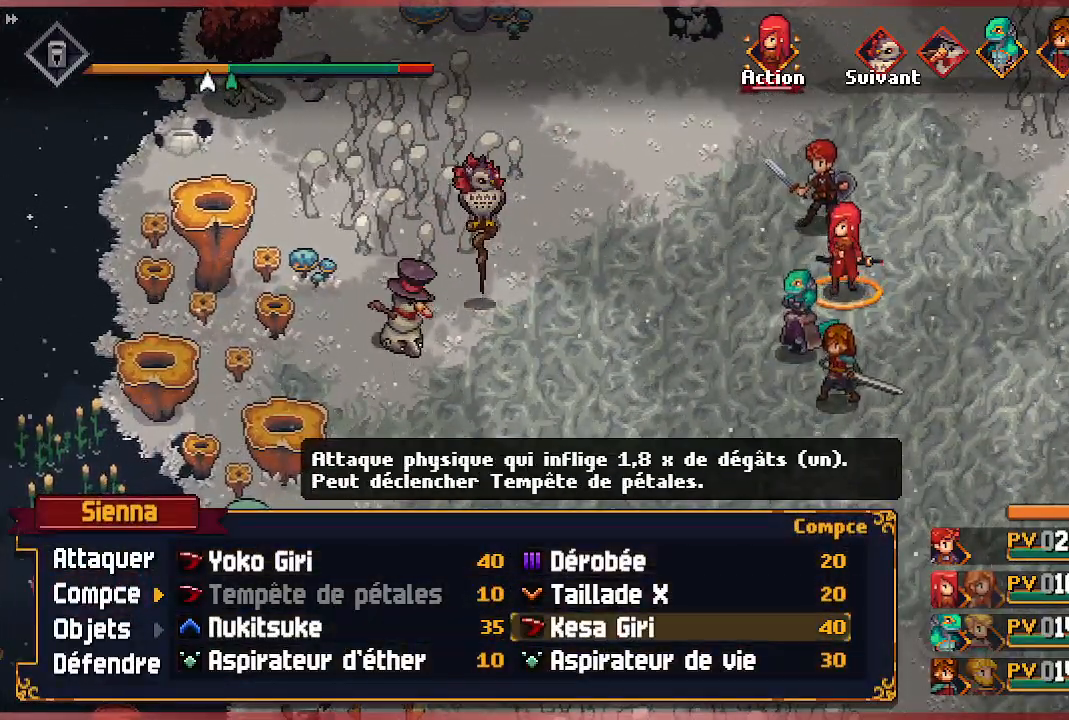
{"buttons": [], "left_stick": "center", "right_stick": "center", "events": [[83, "DPAD_RIGHT", "up"], [217, "A", "down"], [317, "A", "up"], [383, "A", "down"], [500, "A", "up"]]}